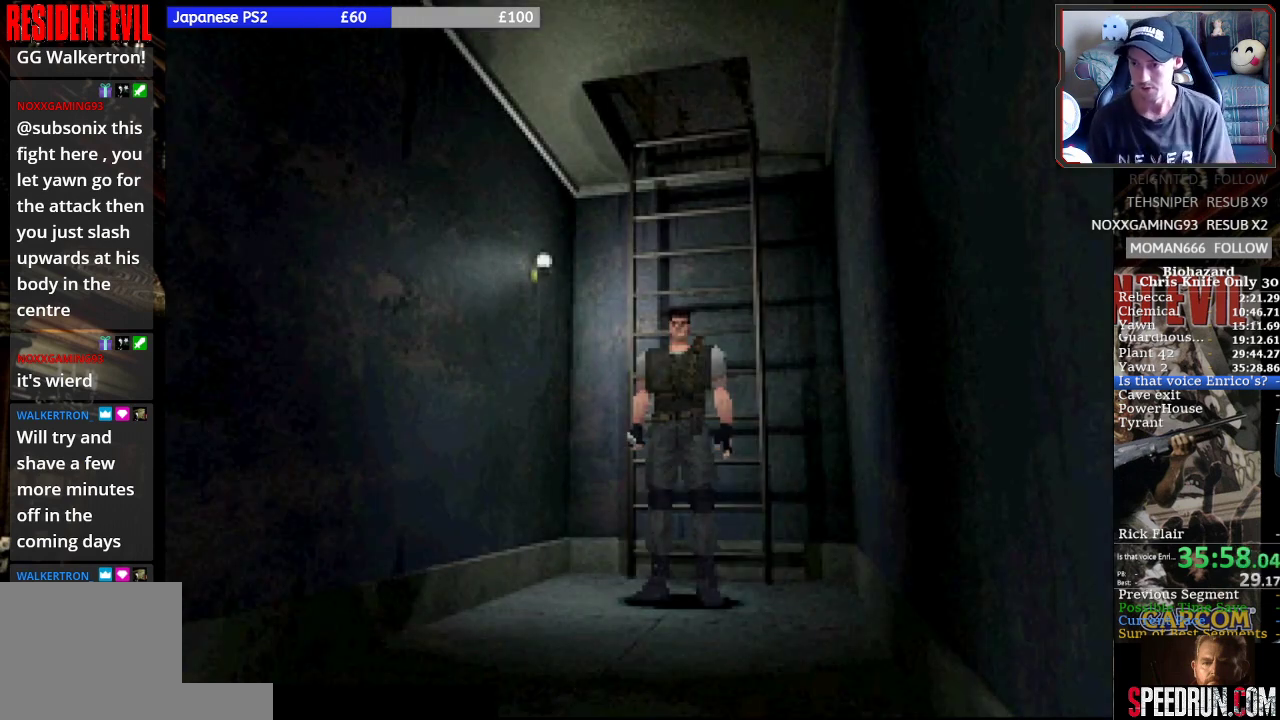
Gameplay with a controller (PlayStation layout); each line is a JSON object with the inputs held at the frame after it. "button_events" lists button changes between this image and that frame as [ms after this image, input, new state], when the widget could be followed in between (sticks are given only as held states). Not read: L3 R3 right_stick.
{"buttons": ["SQUARE", "DPAD_UP"], "left_stick": "center", "button_events": [[167, "DPAD_UP", "down"], [267, "SQUARE", "down"]]}
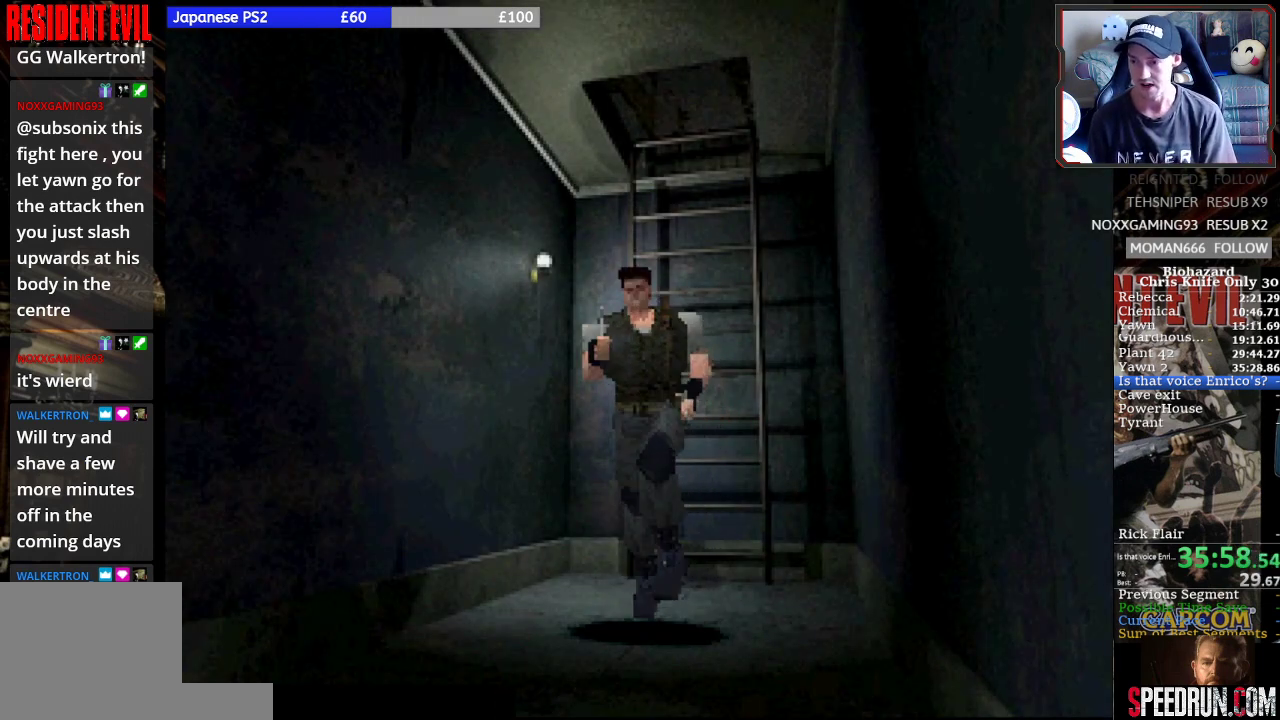
{"buttons": ["SQUARE", "DPAD_UP"], "left_stick": "center", "button_events": []}
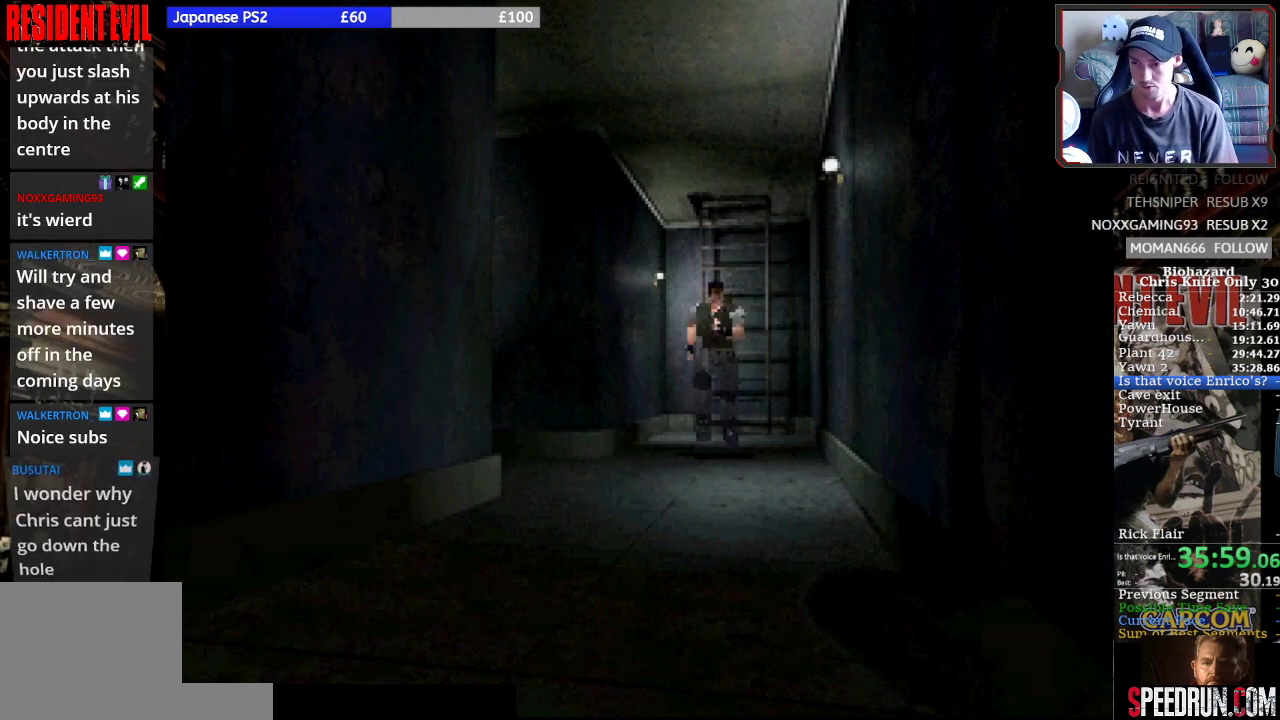
{"buttons": ["SQUARE", "DPAD_UP"], "left_stick": "center", "button_events": [[167, "DPAD_RIGHT", "down"], [267, "DPAD_RIGHT", "up"]]}
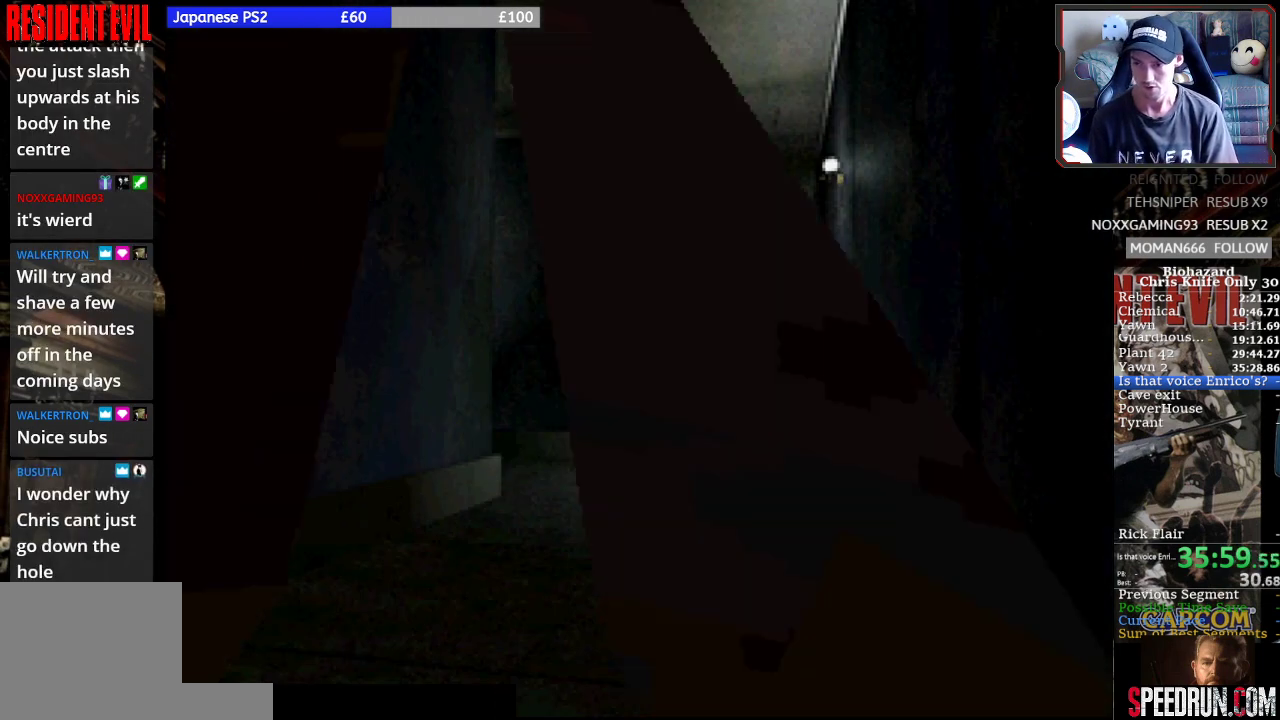
{"buttons": ["SQUARE", "DPAD_UP"], "left_stick": "center", "button_events": []}
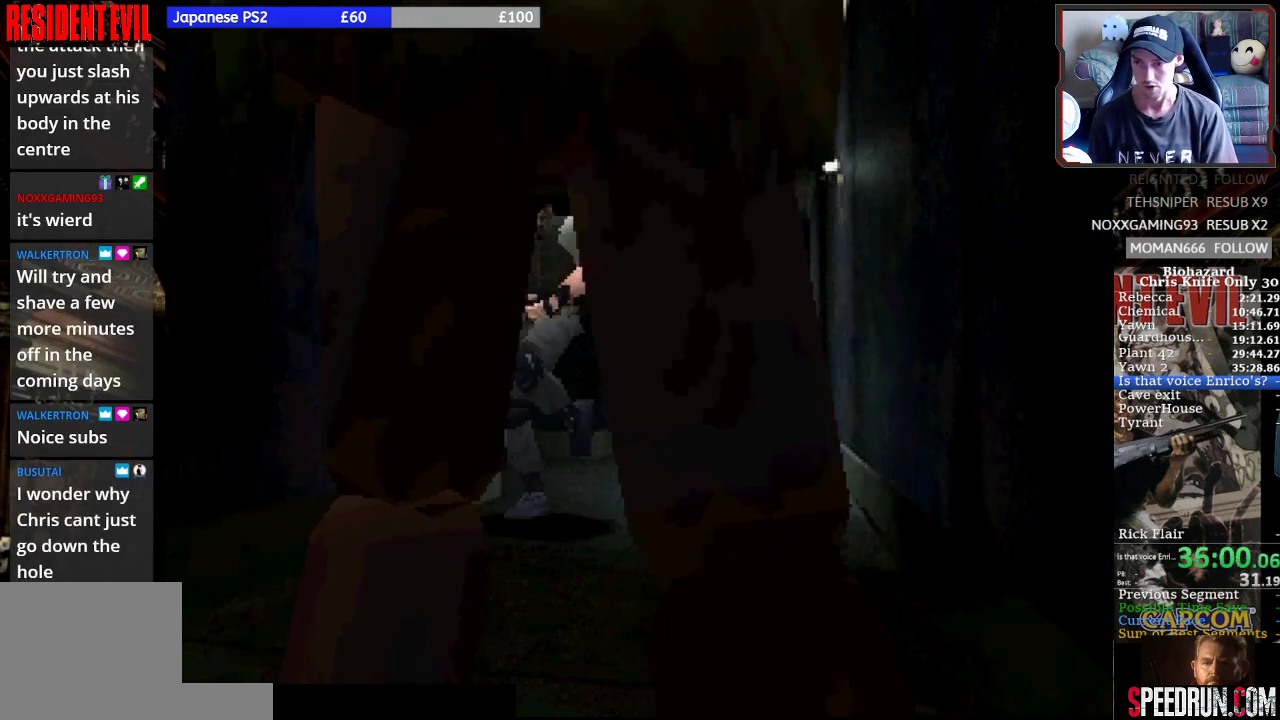
{"buttons": ["SQUARE", "DPAD_UP"], "left_stick": "center", "button_events": []}
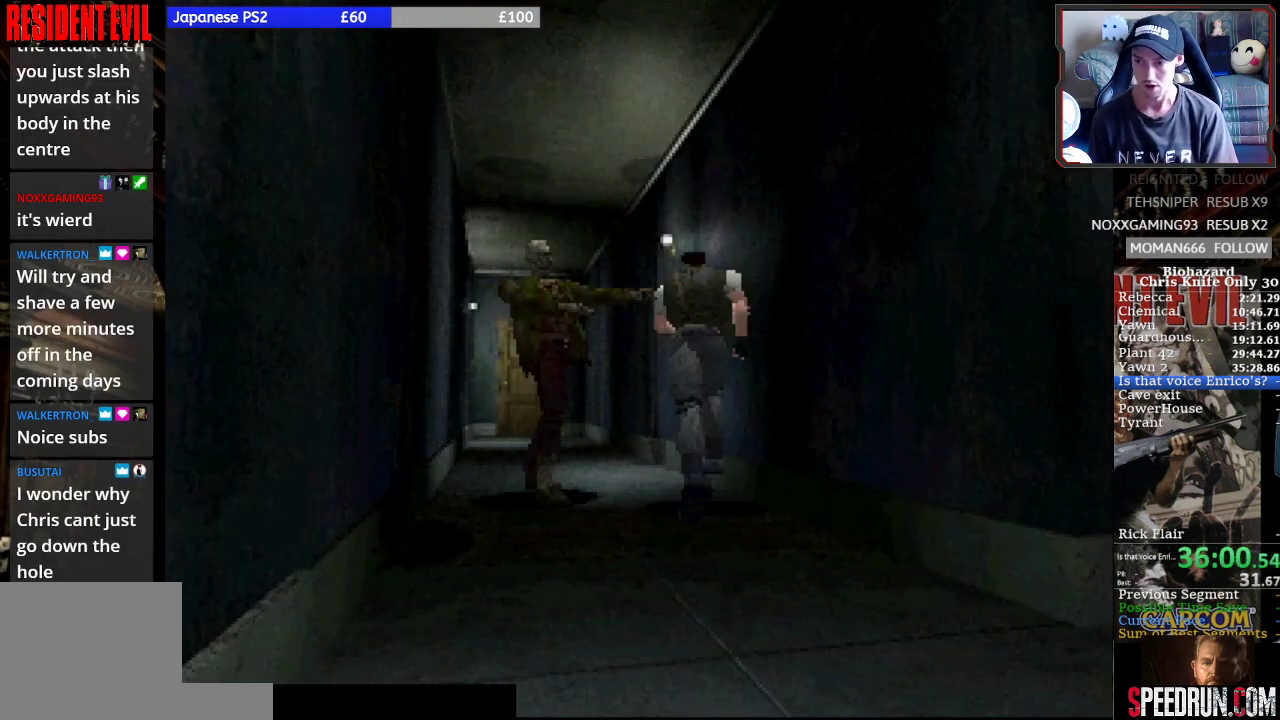
{"buttons": ["SQUARE", "DPAD_UP"], "left_stick": "center", "button_events": []}
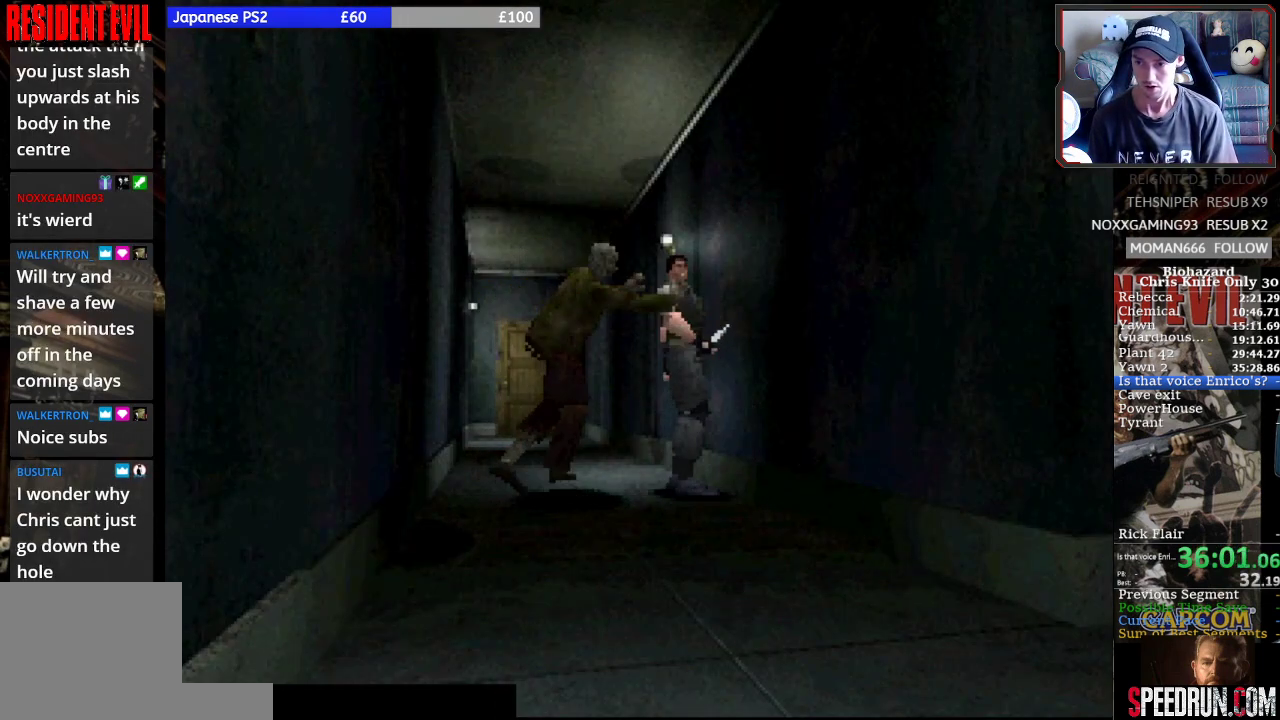
{"buttons": ["CROSS", "SQUARE", "DPAD_UP"], "left_stick": "center", "button_events": [[167, "CROSS", "down"], [200, "CIRCLE", "down"], [200, "TRIANGLE", "down"], [267, "DPAD_UP", "up"], [267, "TRIANGLE", "up"], [300, "CIRCLE", "up"], [333, "TRIANGLE", "down"], [433, "SQUARE", "up"], [433, "TRIANGLE", "up"], [467, "DPAD_UP", "down"], [500, "SQUARE", "down"]]}